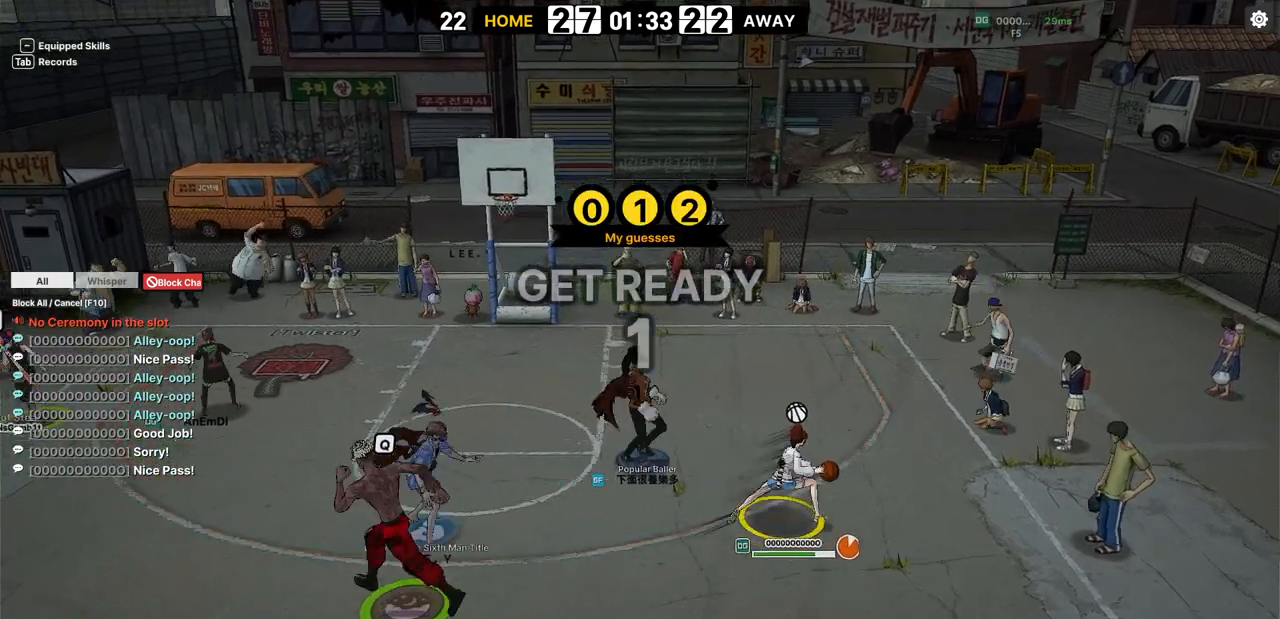
Gameplay with keyboard; each line is a JSON object with the keys held at the frame after it. "events" lists presses ("down") and releases ("up") of "a", "d", "down", "e", "f", "left", "q", "r", "right", "s", "shift", "up", "v" and "w" between this image and that frame as [ms after this image, input, new state], when the widget could be followed in between. No other keys are recorded. Mouse input is not recorded.
{"keys": ["right", "up"], "events": []}
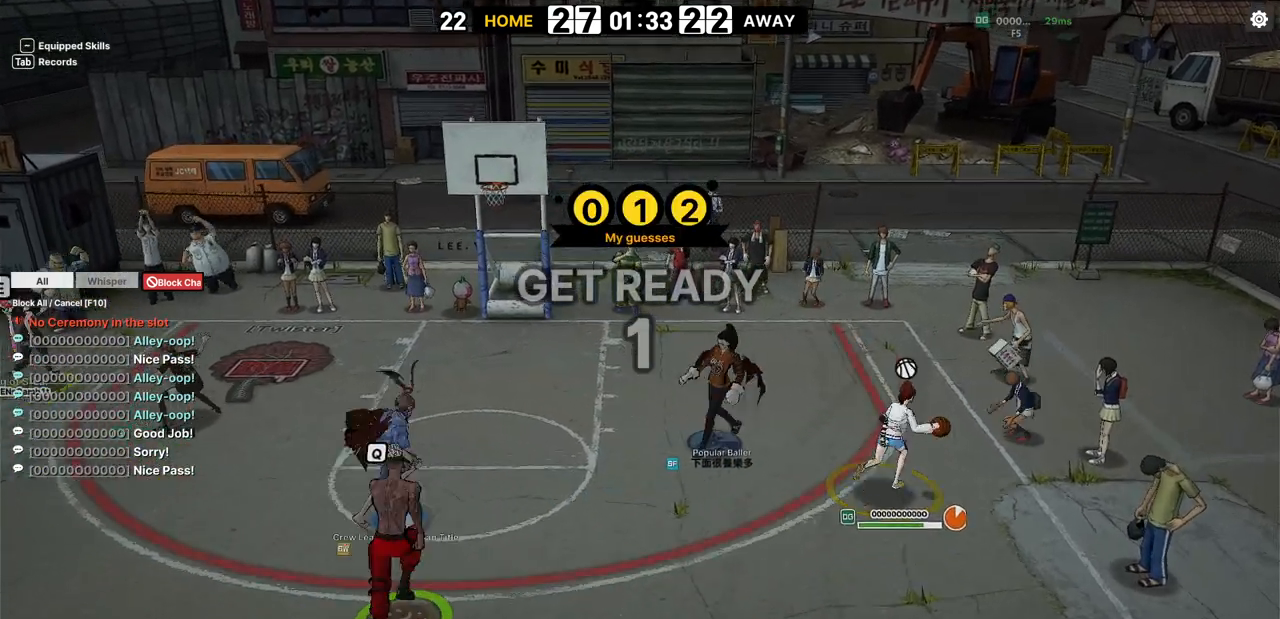
{"keys": ["left", "shift"], "events": [[50, "right", "up"], [117, "left", "down"], [283, "up", "up"], [317, "shift", "down"]]}
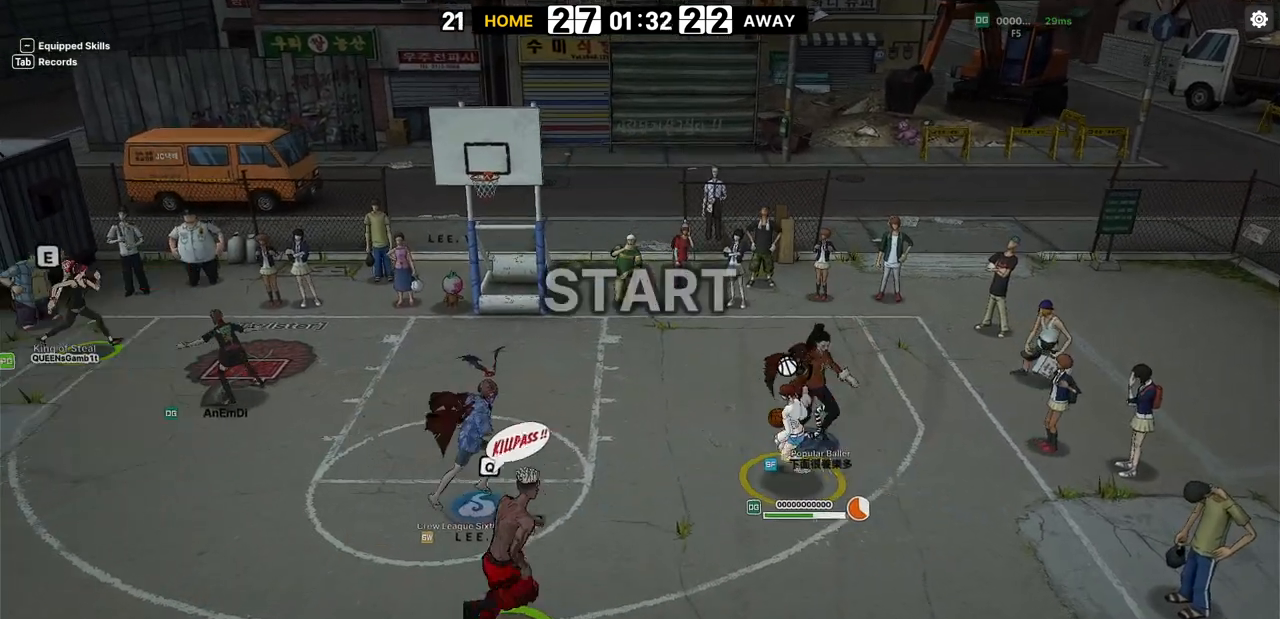
{"keys": ["down"], "events": [[17, "shift", "up"], [117, "up", "down"], [150, "shift", "down"], [283, "v", "down"], [317, "s", "down"], [367, "shift", "up"], [400, "up", "up"], [417, "v", "up"], [450, "left", "up"], [467, "down", "down"], [467, "s", "up"]]}
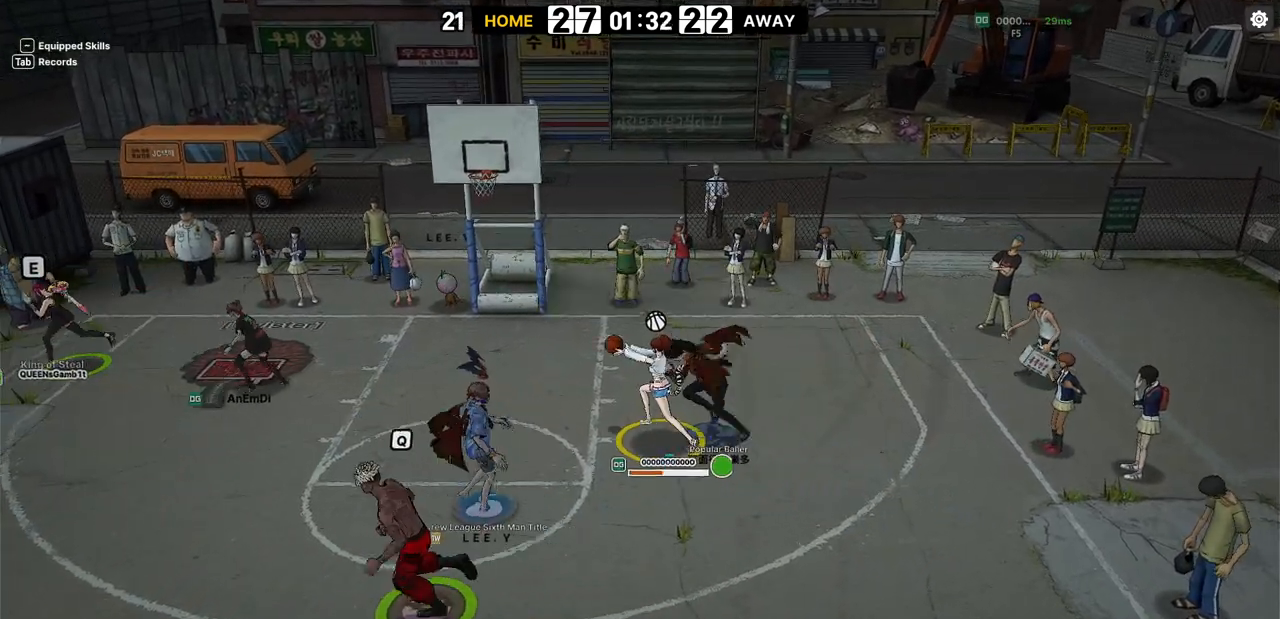
{"keys": ["right"], "events": [[17, "s", "down"], [333, "s", "up"], [350, "down", "up"], [500, "right", "down"]]}
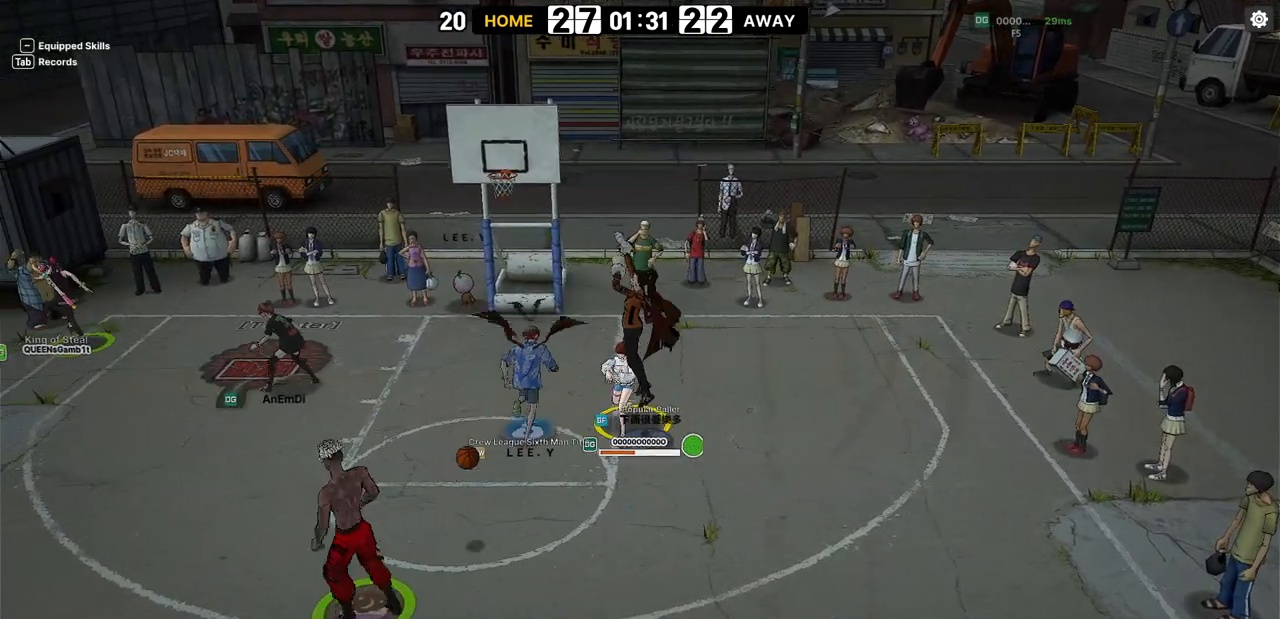
{"keys": ["right", "shift"], "events": [[267, "shift", "down"]]}
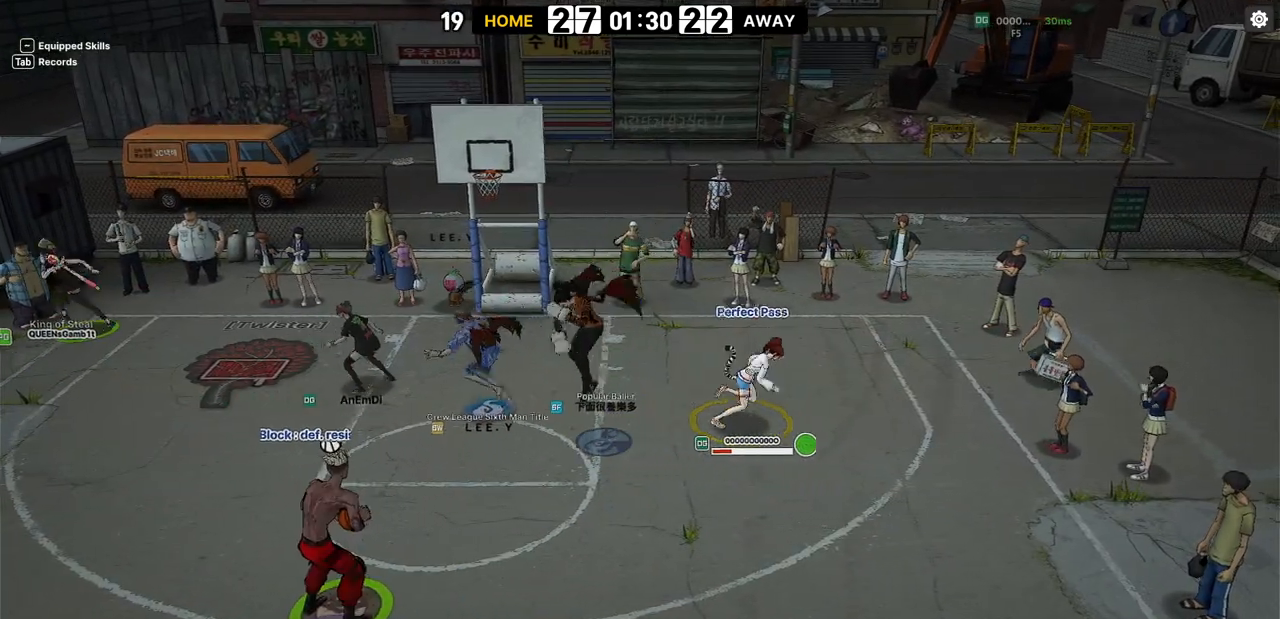
{"keys": ["right", "shift", "up"], "events": [[450, "up", "down"]]}